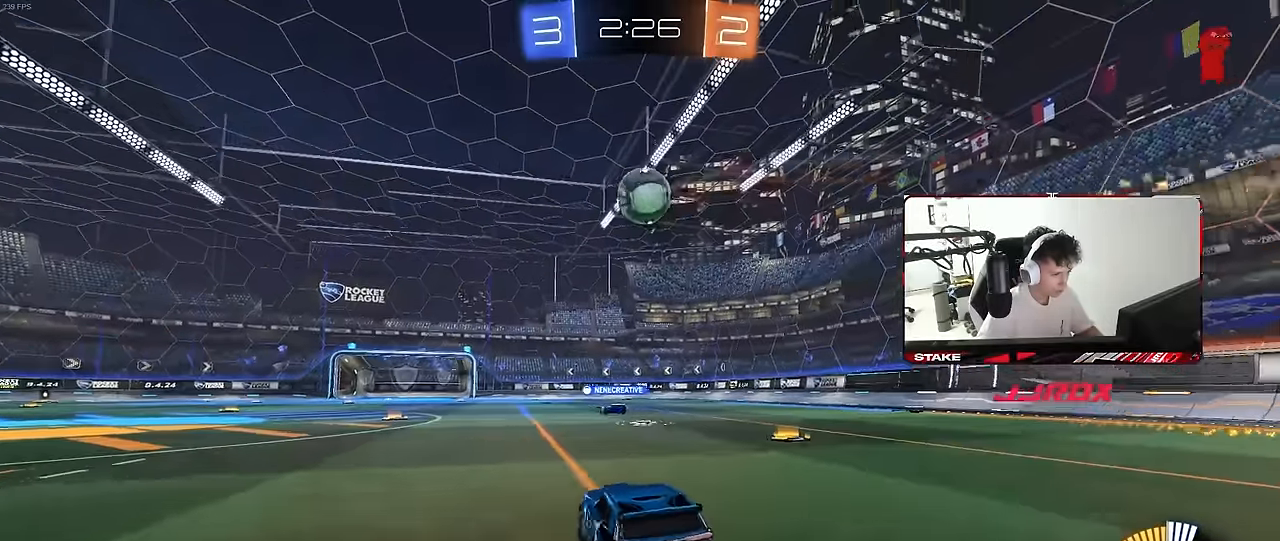
Gameplay with keyboard and mouse; each line is a JSON object with the keys and mouse buttons held at the frame after it. "events" lists presses ("down") and releases ("up") of "1", "2", "3", "4", "5", "a", "alt", "c", "caps_lock", "ctrl", "d", "e", "f", "g", "q", "r", "s", "shift", "space", "t", "tab", "v", "w", "x", "z", "mouse_left", "mouse_wheel" and "mouse_right" between this image and that frame as [ms after this image, input, new state], when the widget could be followed in between. "mouse_left", "mouse_wheel", "mouse_right" = the "left", "wheel", "right" buttons of the "mouse" list. No other keys are recorded. "wheel" means that the mouse wheel is clicked or scrolled. "mouse_move" is the direction in which the mouse moves at that frame (one of eight, or "still"), when it could be read.
{"keys": [], "mouse": [], "mouse_move": "still", "events": [[167, "mouse_left", "up"], [167, "w", "up"], [217, "a", "down"], [217, "d", "up"], [217, "w", "down"], [317, "a", "up"], [317, "w", "up"], [350, "d", "down"], [450, "d", "up"]]}
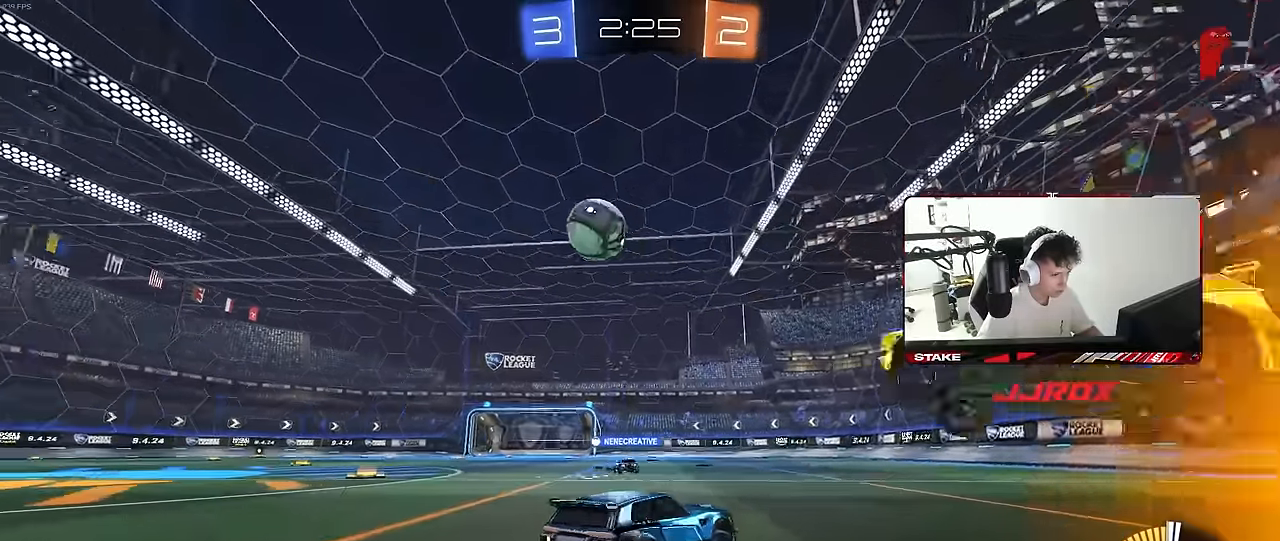
{"keys": ["a", "w"], "mouse": ["left"], "mouse_move": "still", "events": [[50, "d", "down"], [83, "a", "down"], [133, "d", "up"], [183, "s", "down"], [317, "s", "up"], [417, "mouse_left", "down"], [417, "w", "down"]]}
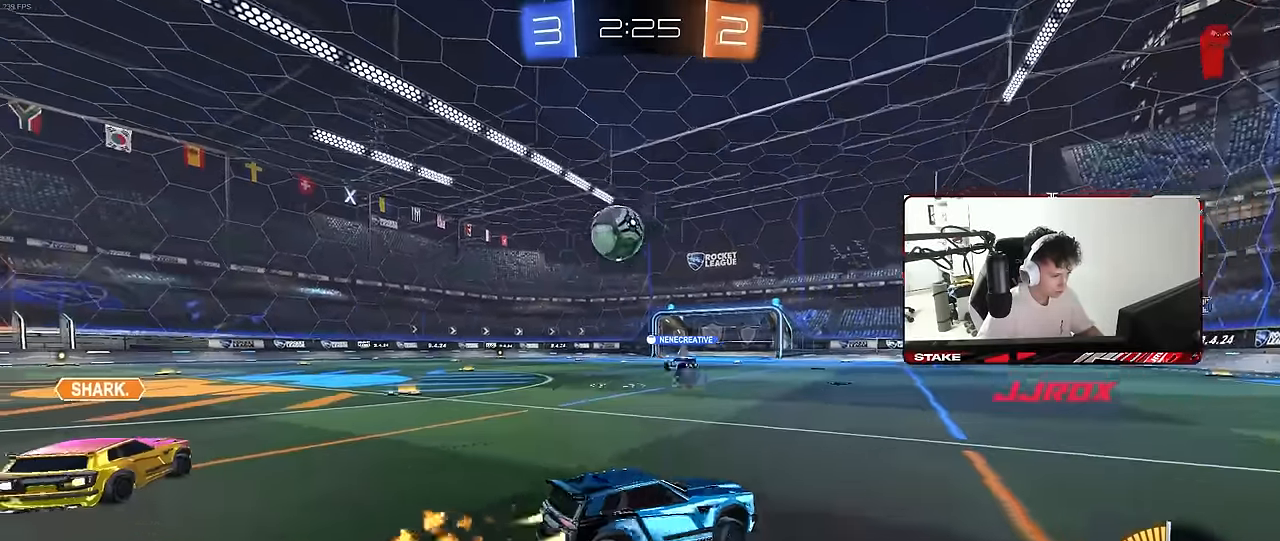
{"keys": ["w"], "mouse": ["left"], "mouse_move": "still", "events": [[383, "a", "up"]]}
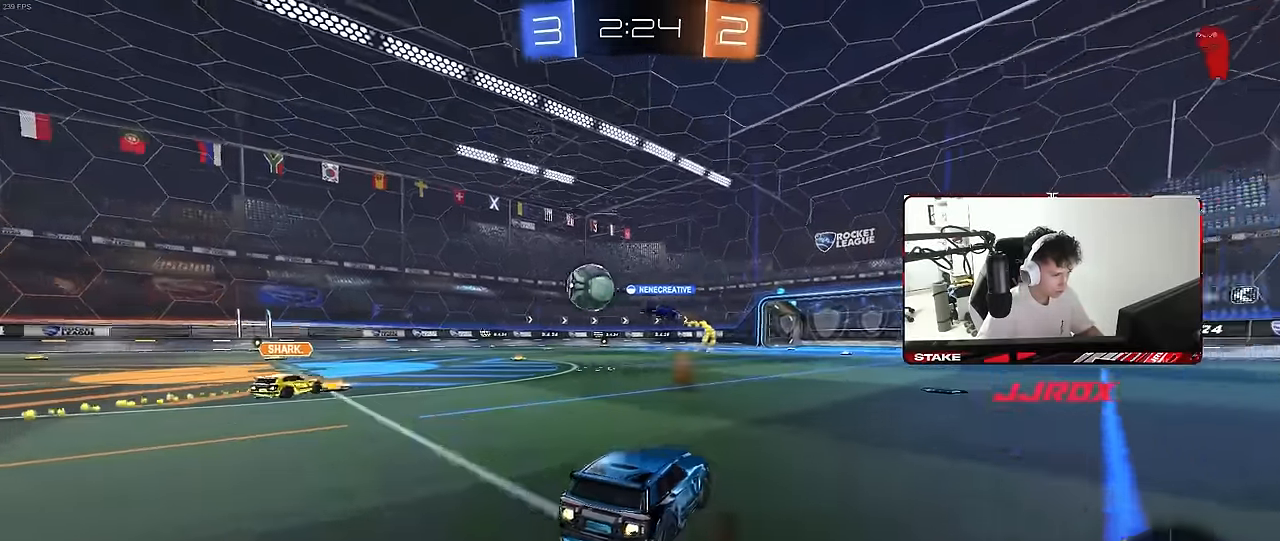
{"keys": ["a", "s", "shift", "space"], "mouse": [], "mouse_move": "up-right", "events": [[117, "d", "down"], [167, "mouse_right", "down"], [217, "a", "down"], [217, "d", "up"], [217, "shift", "down"], [267, "mouse_left", "up"], [267, "mouse_right", "up"], [300, "mouse_right", "down"], [300, "s", "down"], [300, "w", "up"], [450, "space", "down"], [500, "mouse_right", "up"]]}
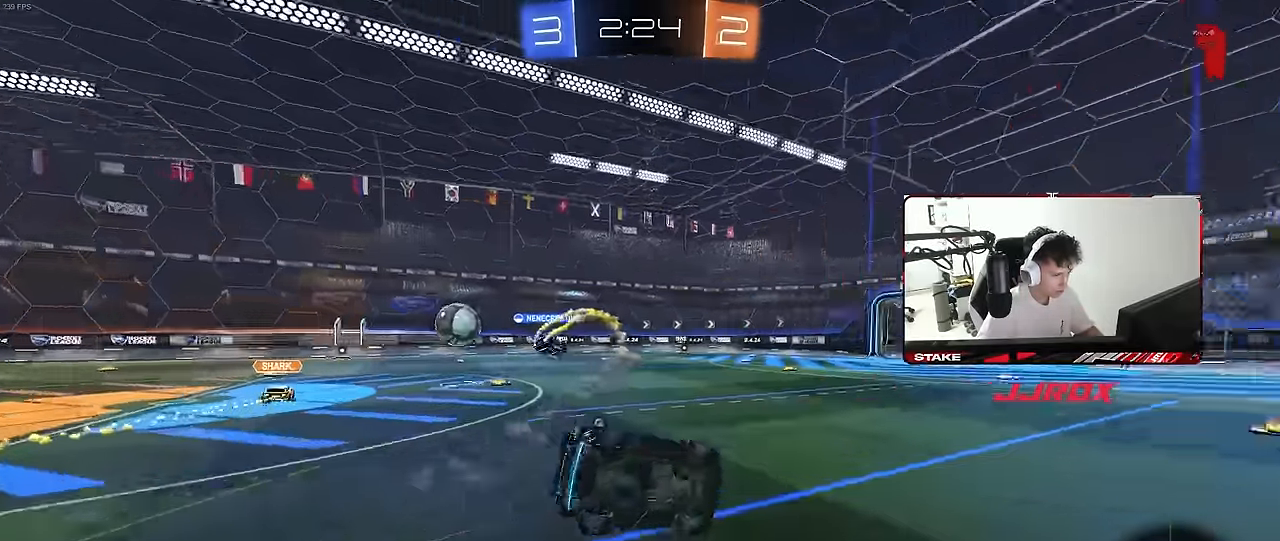
{"keys": ["a", "s", "shift"], "mouse": [], "mouse_move": "still", "events": [[183, "space", "up"], [367, "space", "down"], [417, "space", "up"]]}
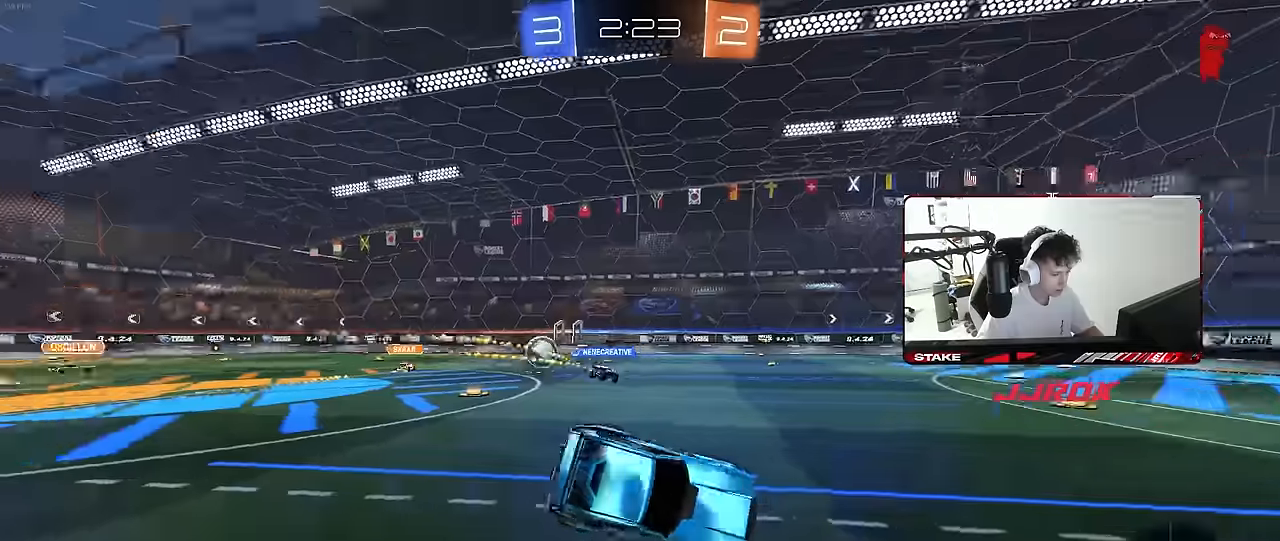
{"keys": ["w"], "mouse": [], "mouse_move": "still", "events": [[17, "shift", "up"], [100, "s", "up"], [200, "a", "up"], [250, "a", "down"], [300, "w", "down"], [434, "a", "up"]]}
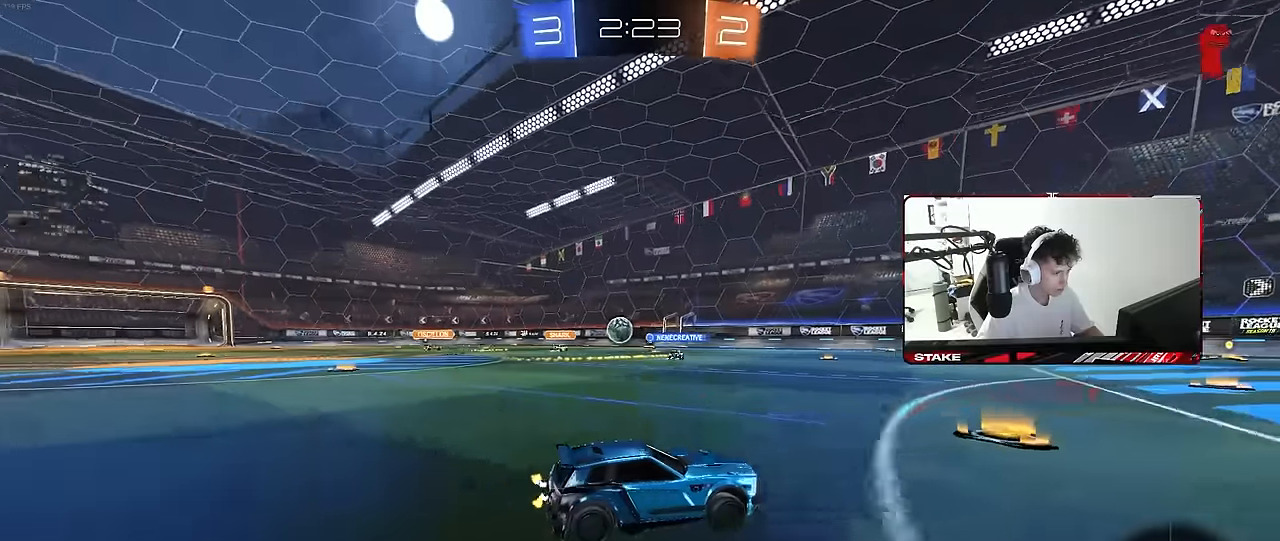
{"keys": ["a", "shift", "w"], "mouse": [], "mouse_move": "still", "events": [[34, "a", "down"], [167, "a", "up"], [167, "d", "down"], [300, "d", "up"], [400, "a", "down"], [450, "shift", "down"]]}
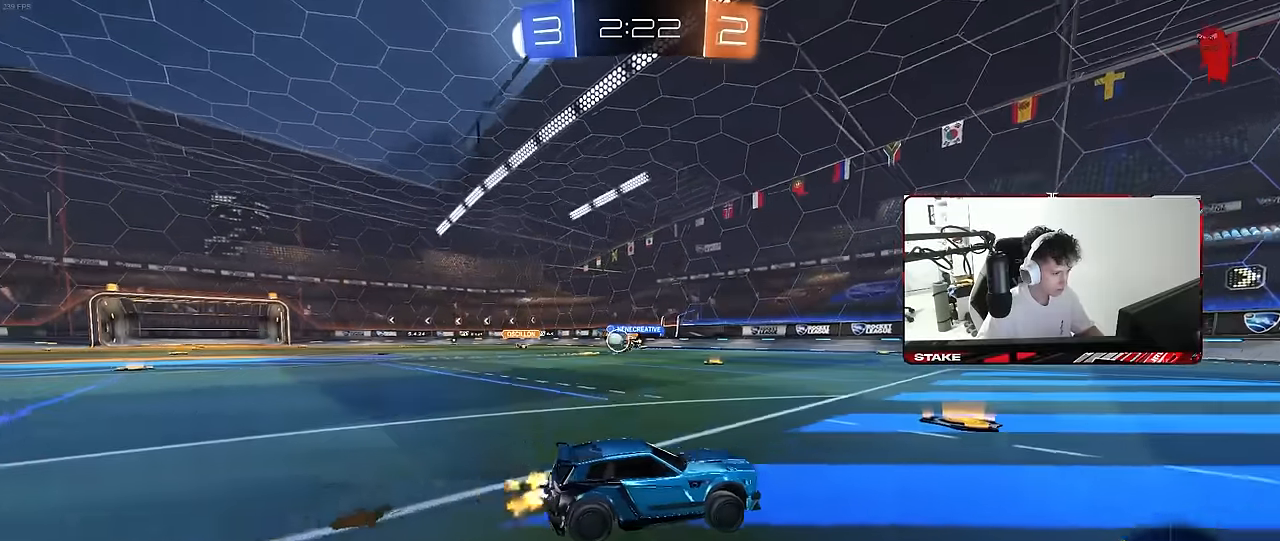
{"keys": ["a", "w"], "mouse": ["left"], "mouse_move": "still", "events": [[50, "shift", "up"], [334, "mouse_left", "down"]]}
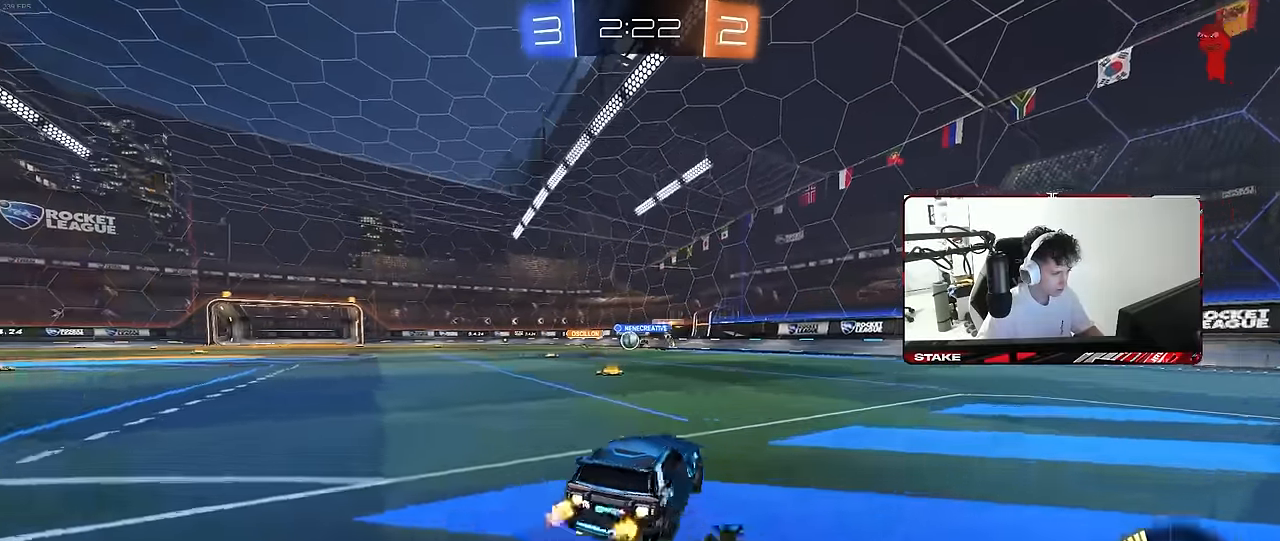
{"keys": ["w"], "mouse": [], "mouse_move": "still", "events": [[67, "mouse_left", "up"], [150, "a", "up"], [350, "a", "down"], [484, "a", "up"]]}
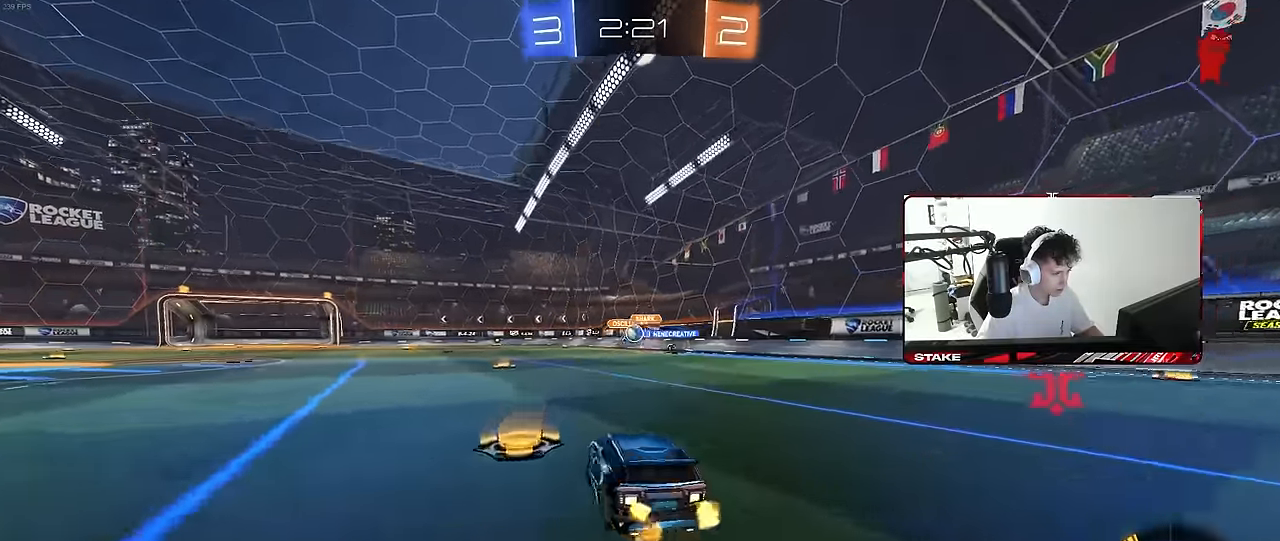
{"keys": ["a", "w"], "mouse": [], "mouse_move": "still", "events": [[167, "mouse_left", "down"], [350, "mouse_left", "up"], [500, "a", "down"]]}
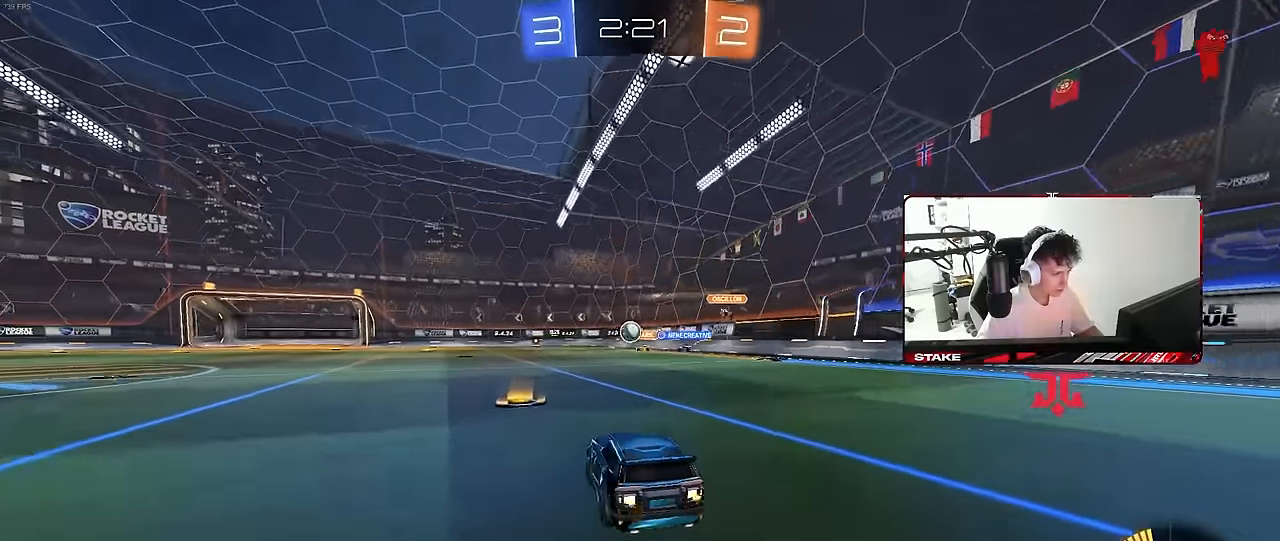
{"keys": ["a", "s"], "mouse": [], "mouse_move": "still", "events": [[317, "w", "up"], [467, "s", "down"]]}
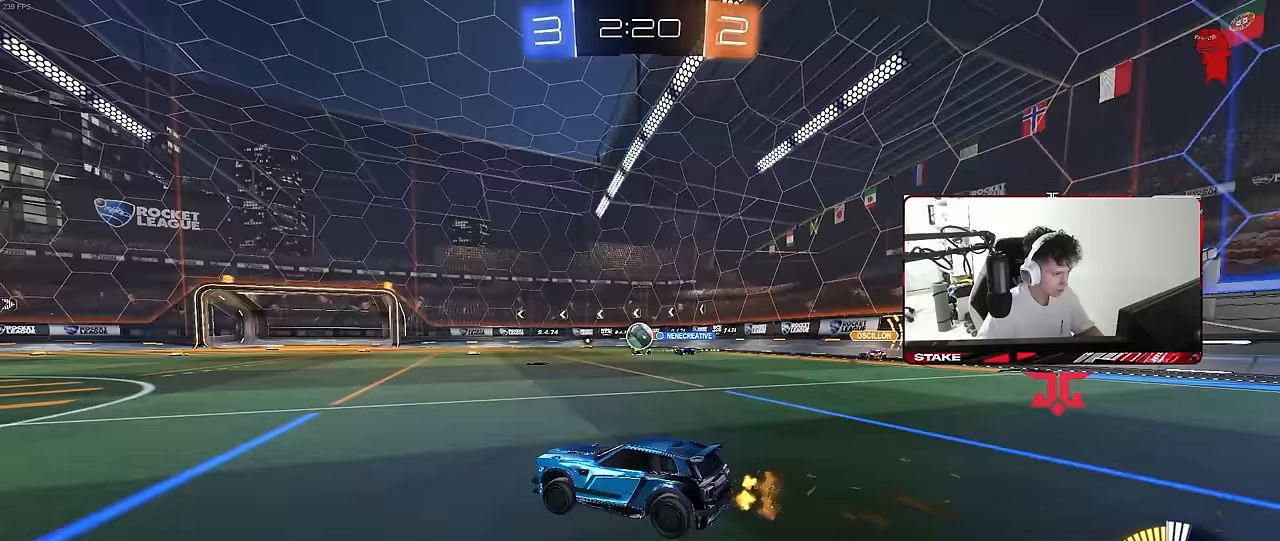
{"keys": ["d"], "mouse": [], "mouse_move": "still", "events": [[17, "a", "up"], [50, "s", "up"], [350, "a", "down"], [483, "a", "up"], [483, "d", "down"]]}
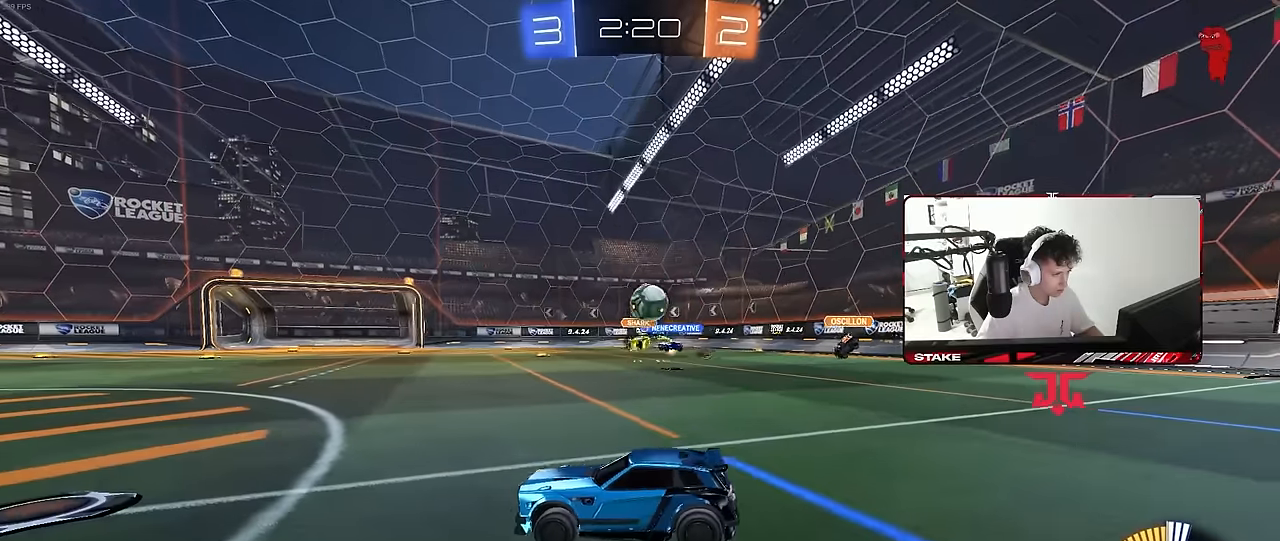
{"keys": [], "mouse": ["right"], "mouse_move": "up-right", "events": [[117, "s", "down"], [217, "a", "down"], [217, "mouse_right", "down"], [350, "d", "up"], [450, "a", "up"], [500, "s", "up"]]}
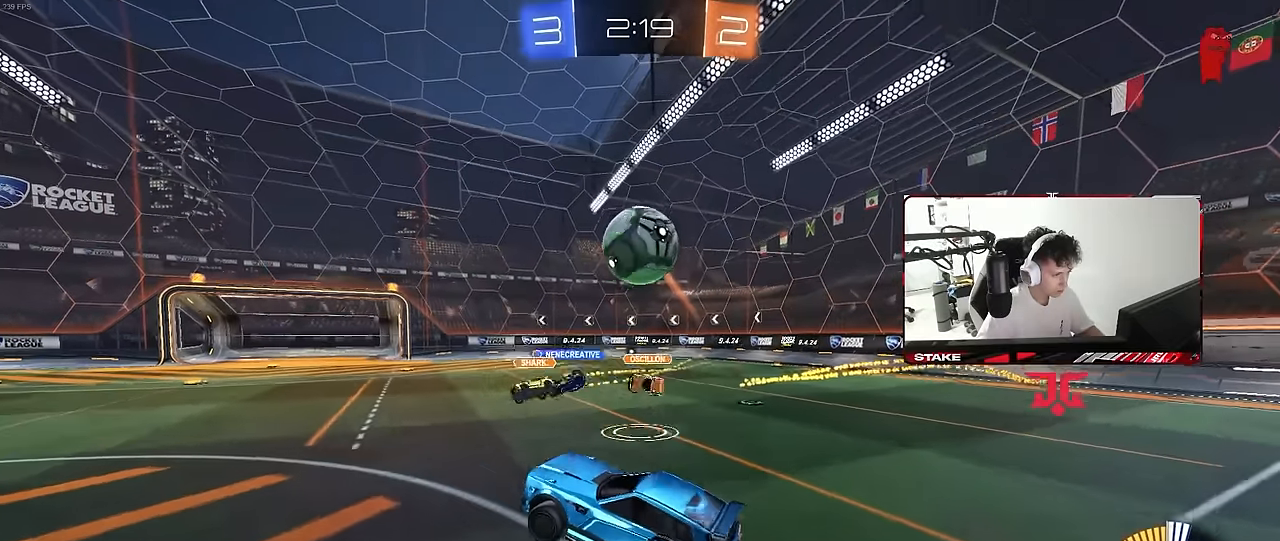
{"keys": ["a", "shift"], "mouse": ["left"], "mouse_move": "still", "events": [[83, "d", "down"], [83, "mouse_left", "down"], [83, "s", "down"], [133, "s", "up"], [233, "mouse_right", "up"], [283, "a", "down"], [283, "d", "up"], [283, "shift", "down"]]}
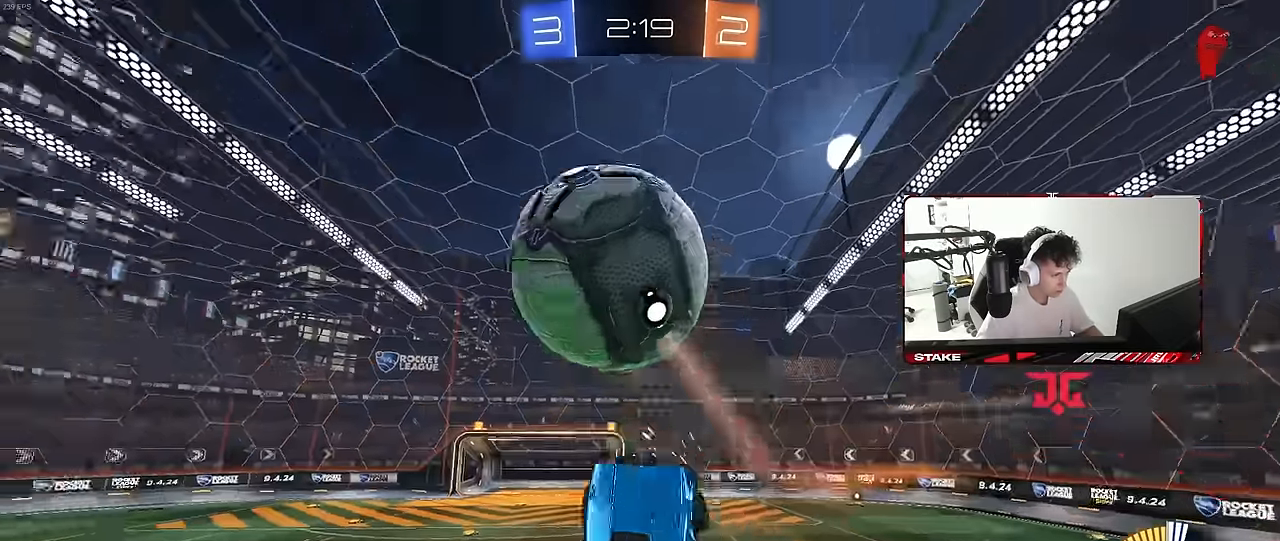
{"keys": ["a", "s", "shift"], "mouse": ["left"], "mouse_move": "still", "events": [[150, "s", "down"], [150, "shift", "up"], [300, "shift", "down"], [350, "s", "up"], [483, "s", "down"]]}
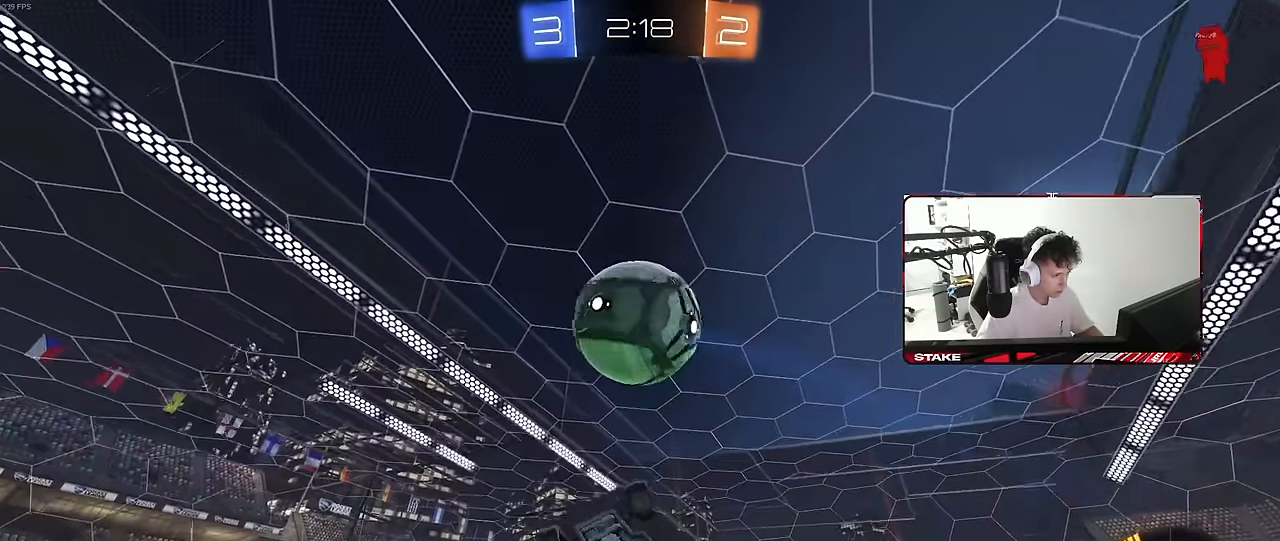
{"keys": ["a", "s", "shift"], "mouse": ["left"], "mouse_move": "still", "events": [[167, "s", "up"], [267, "mouse_left", "up"], [267, "s", "down"], [350, "s", "up"], [400, "mouse_left", "down"], [500, "s", "down"]]}
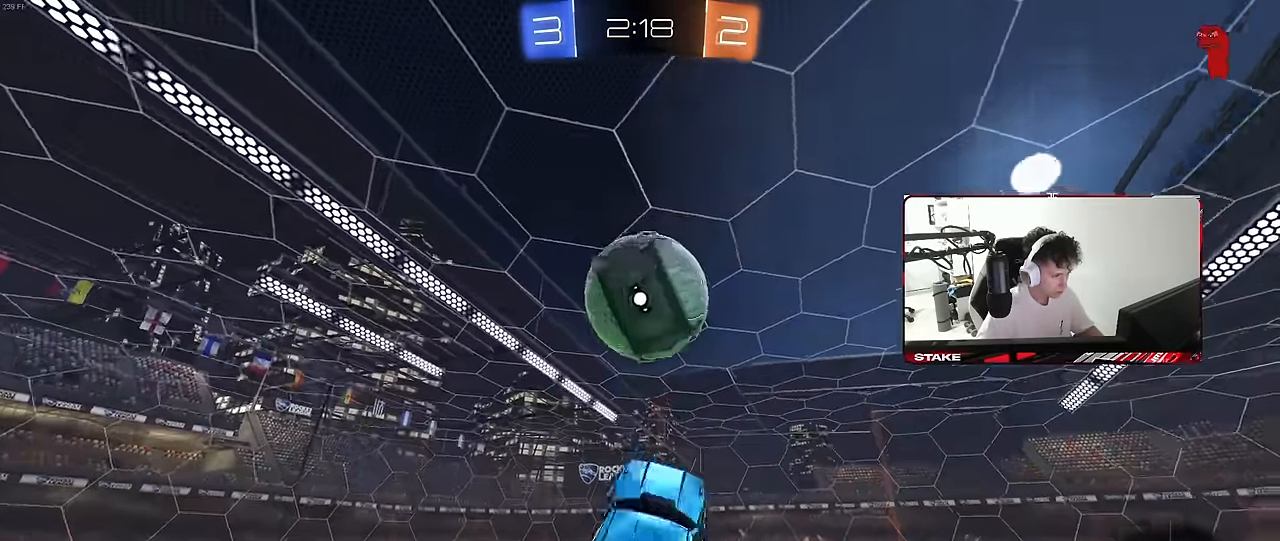
{"keys": ["a", "s"], "mouse": [], "mouse_move": "still", "events": [[83, "mouse_left", "up"], [83, "s", "up"], [233, "mouse_left", "down"], [333, "mouse_left", "up"], [333, "shift", "up"], [417, "s", "down"]]}
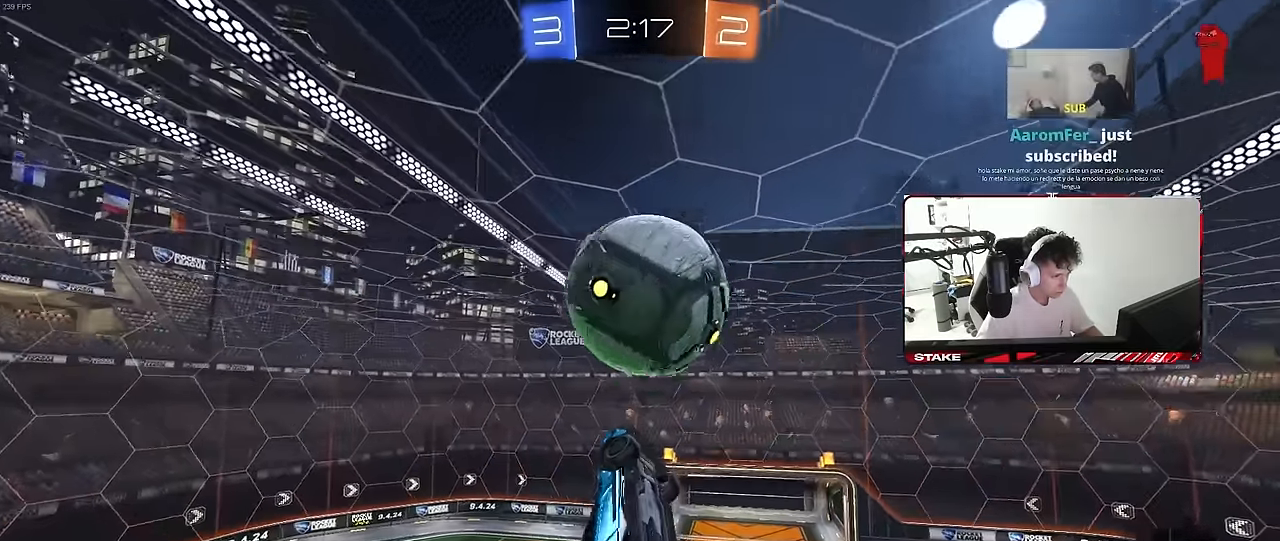
{"keys": ["d", "shift", "w"], "mouse": [], "mouse_move": "still", "events": [[100, "a", "up"], [100, "mouse_left", "down"], [150, "s", "up"], [250, "mouse_left", "up"], [333, "d", "down"], [417, "w", "down"], [433, "shift", "down"]]}
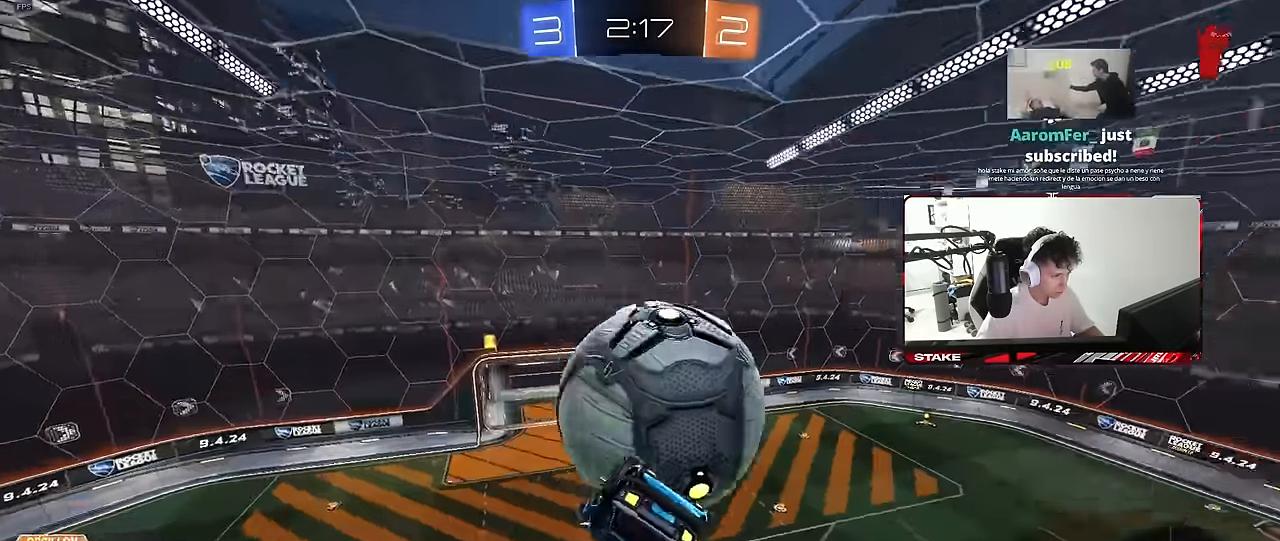
{"keys": ["a", "s"], "mouse": [], "mouse_move": "still", "events": [[33, "mouse_left", "down"], [33, "mouse_right", "down"], [100, "mouse_right", "up"], [117, "mouse_left", "up"], [217, "s", "down"], [217, "w", "up"], [267, "mouse_left", "down"], [350, "mouse_left", "up"], [400, "a", "down"], [400, "d", "up"], [450, "shift", "up"]]}
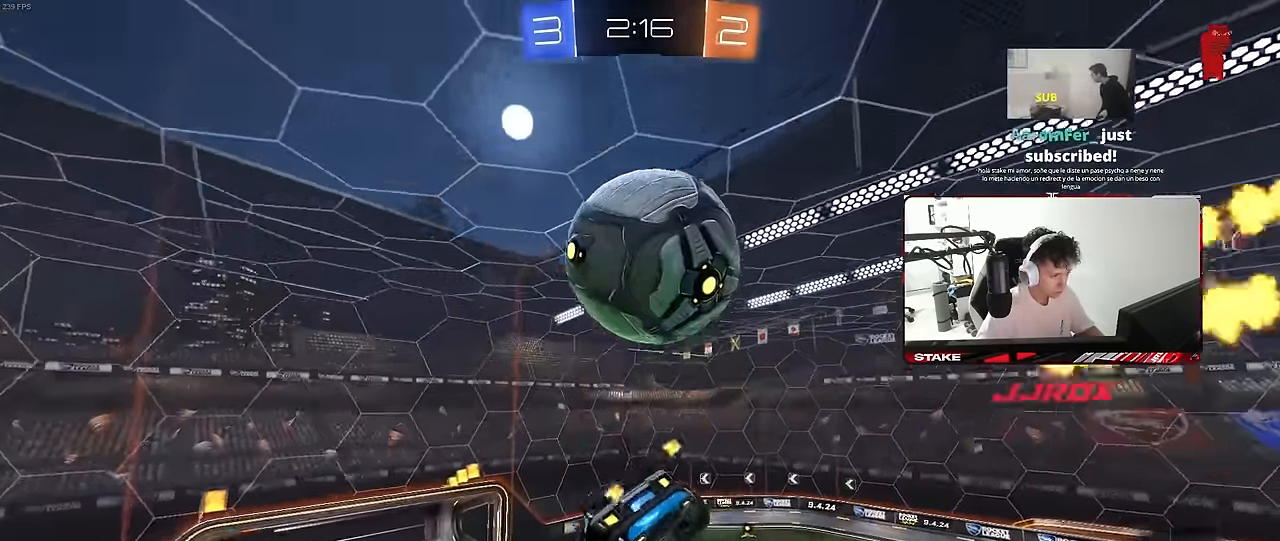
{"keys": ["d", "w"], "mouse": [], "mouse_move": "still", "events": [[50, "a", "up"], [50, "d", "down"], [133, "s", "up"], [317, "w", "down"]]}
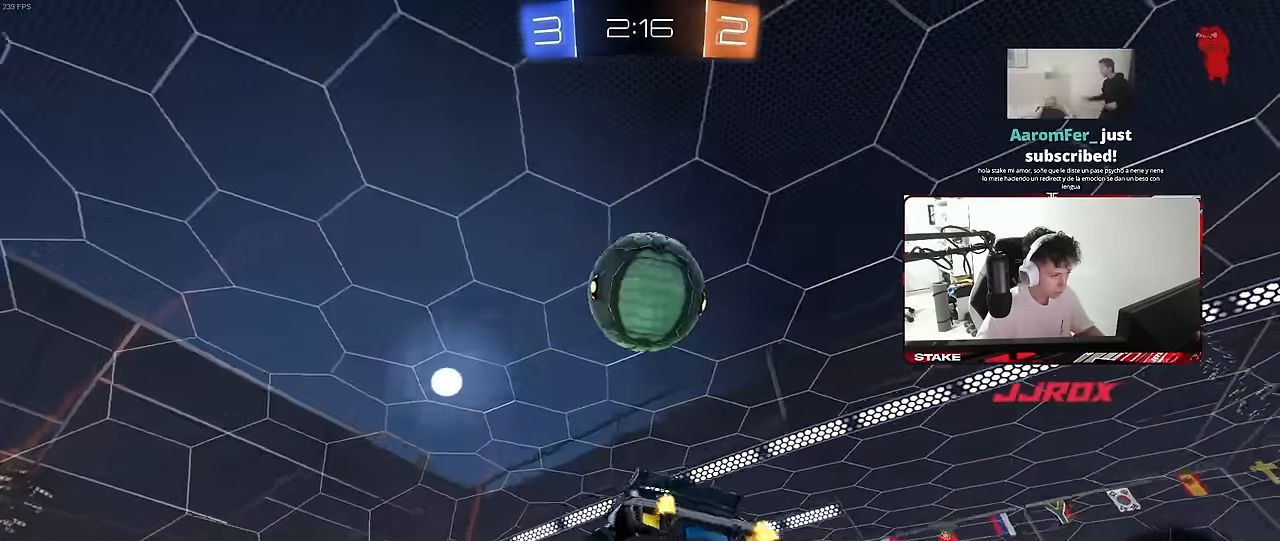
{"keys": ["a", "q", "w"], "mouse": ["left"], "mouse_move": "still", "events": [[17, "q", "down"], [67, "w", "up"], [100, "mouse_left", "down"], [100, "mouse_right", "down"], [300, "a", "down"], [300, "mouse_left", "up"], [300, "mouse_right", "up"], [333, "d", "up"], [383, "mouse_left", "down"], [433, "w", "down"]]}
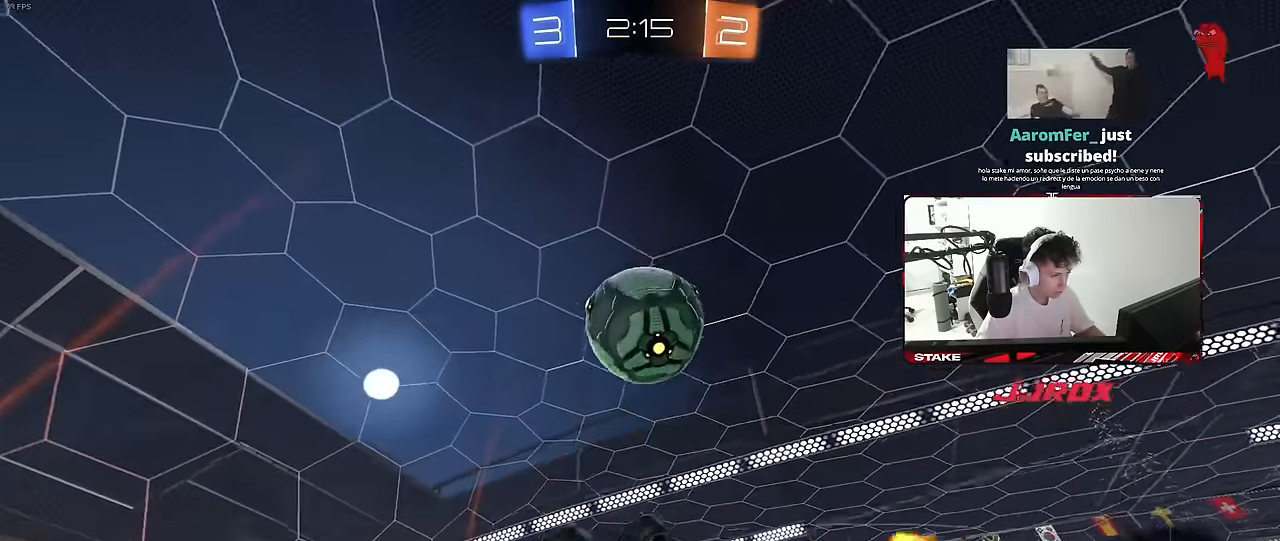
{"keys": ["a", "q", "w"], "mouse": ["left"], "mouse_move": "still", "events": [[67, "d", "down"], [167, "a", "up"], [167, "w", "up"], [333, "w", "down"], [450, "d", "up"], [500, "a", "down"]]}
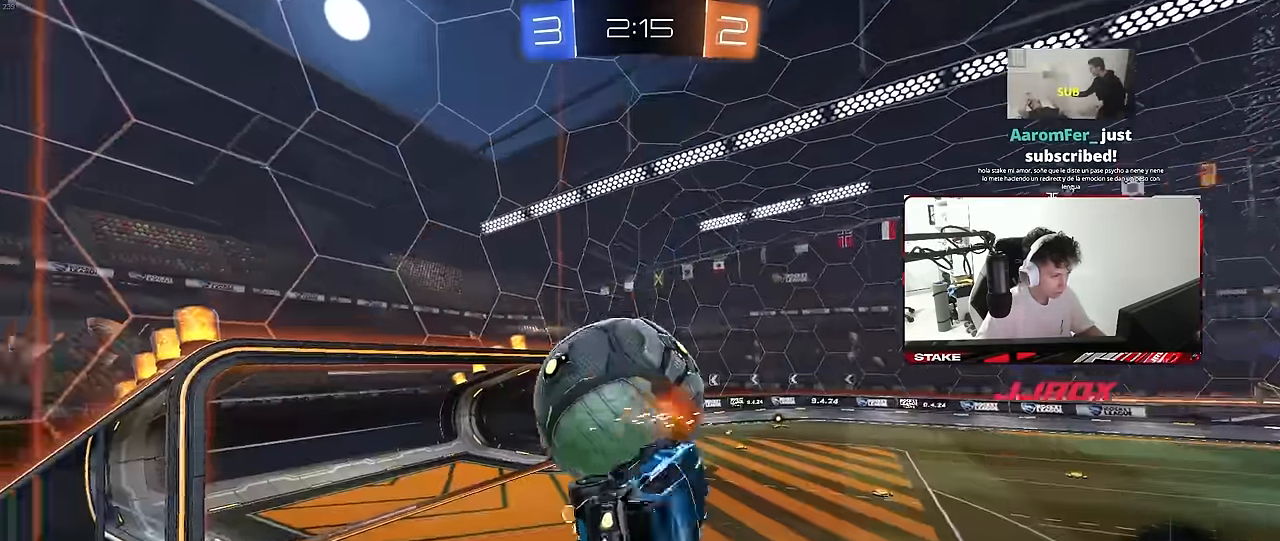
{"keys": ["a"], "mouse": [], "mouse_move": "still", "events": [[83, "mouse_left", "up"], [233, "a", "up"], [233, "w", "up"], [283, "q", "up"], [367, "a", "down"]]}
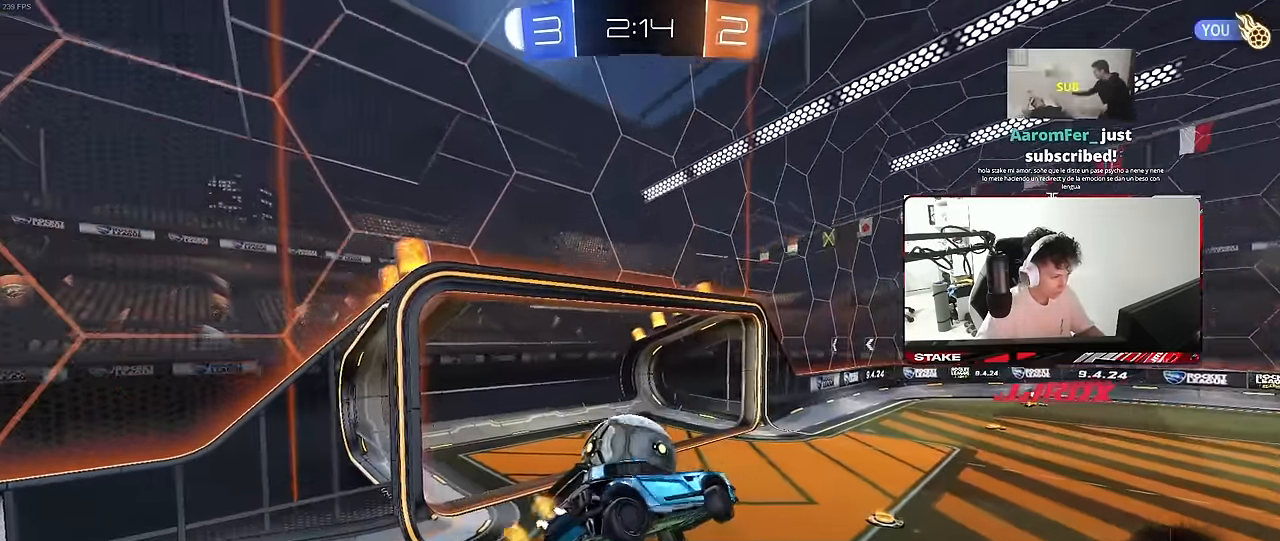
{"keys": [], "mouse": [], "mouse_move": "still", "events": [[17, "s", "down"], [67, "d", "down"], [67, "shift", "down"], [100, "a", "up"], [150, "s", "up"], [250, "shift", "up"], [483, "d", "up"]]}
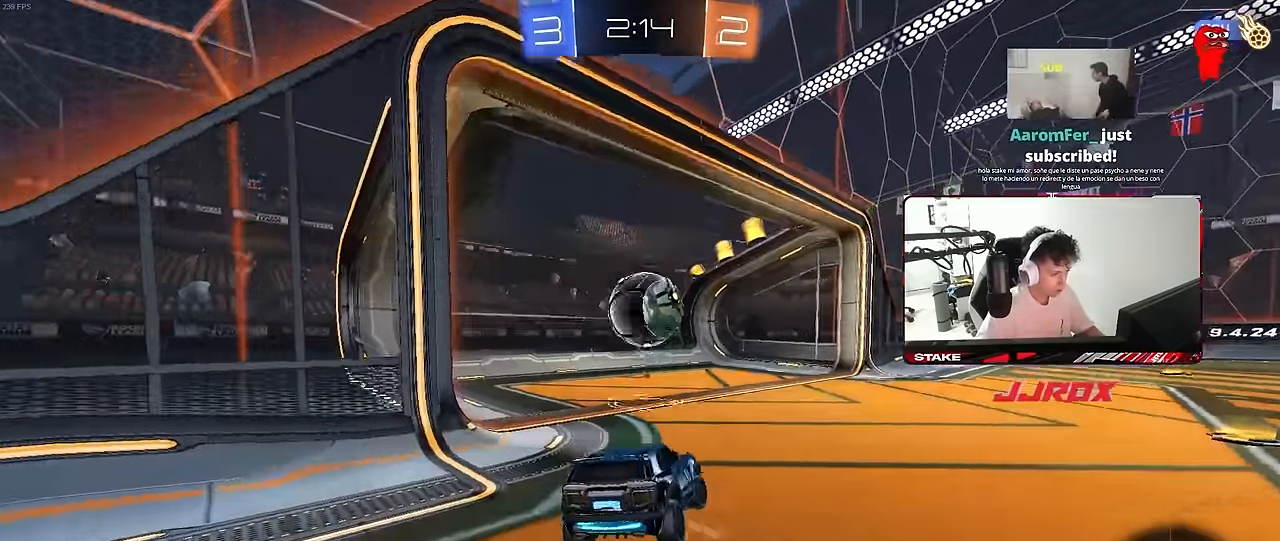
{"keys": ["space", "tab"], "mouse": [], "mouse_move": "still", "events": [[450, "tab", "down"], [500, "space", "down"]]}
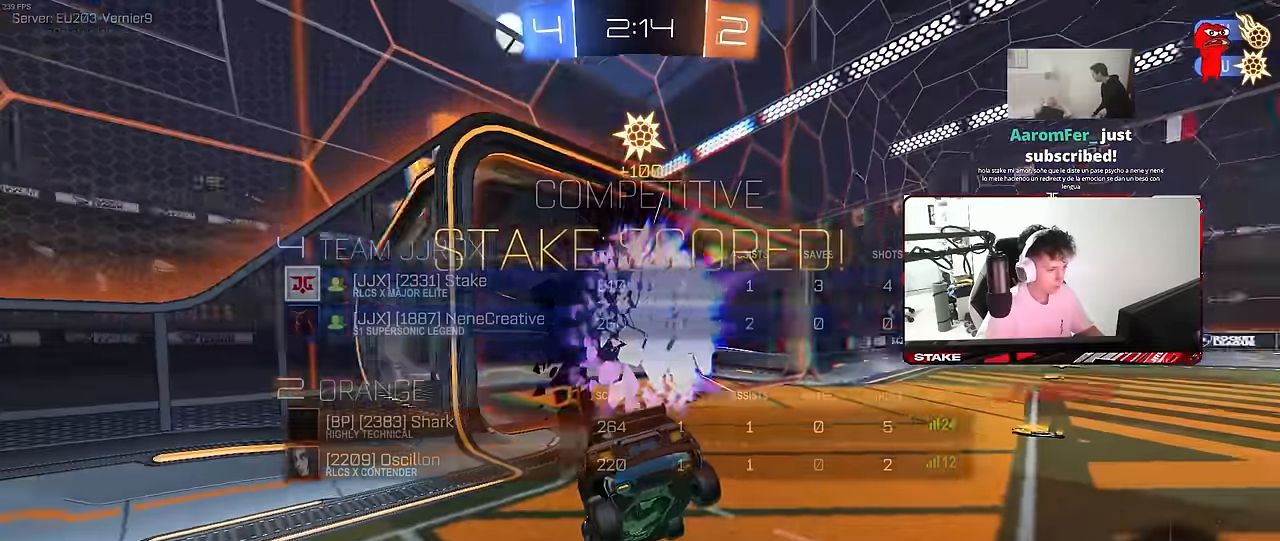
{"keys": [], "mouse": [], "mouse_move": "still", "events": [[133, "space", "up"], [183, "tab", "up"], [233, "w", "down"], [316, "w", "up"]]}